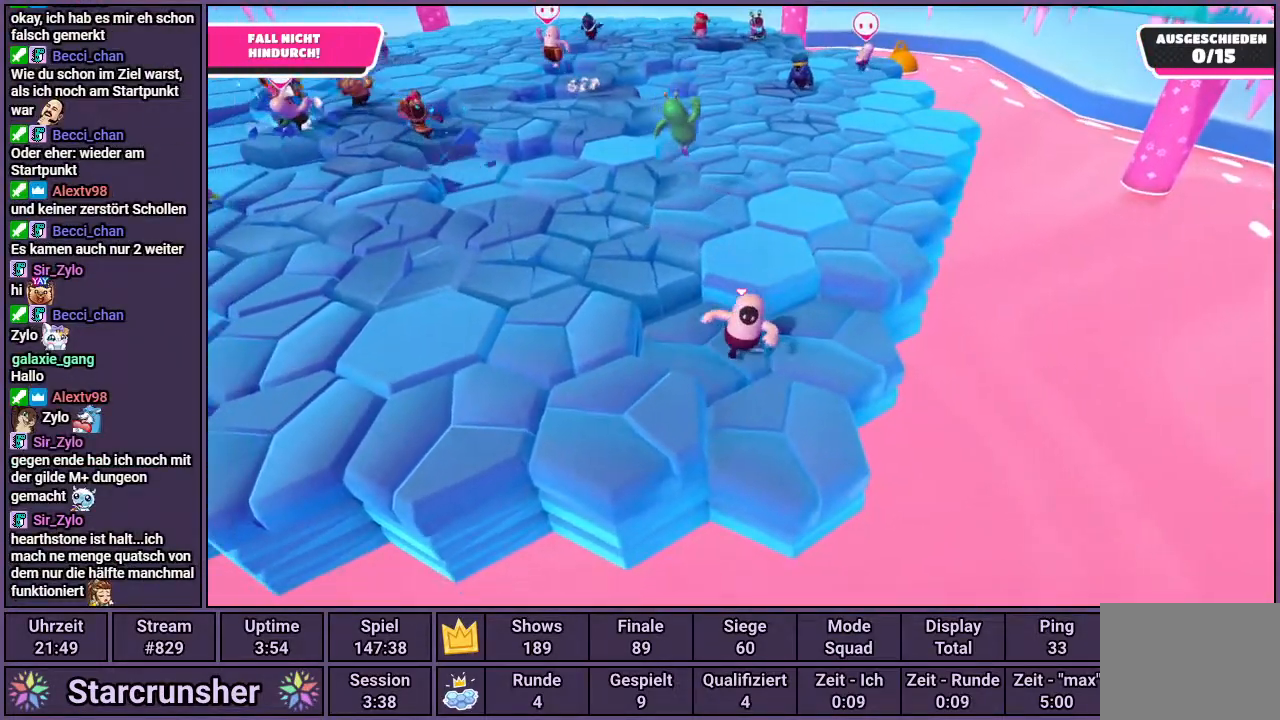
Gameplay with a controller (PlayStation layout); each line is a JSON object with the inputs held at the frame after it. "events" lists button and stick changes between this image and that frame as [ms after this image, input, new state], when the widget could be followed in between.
{"buttons": [], "left_stick": "up", "right_stick": "left", "events": [[117, "left_stick", "right"], [333, "left_stick", "up-right"], [433, "left_stick", "up"], [467, "right_stick", "left"]]}
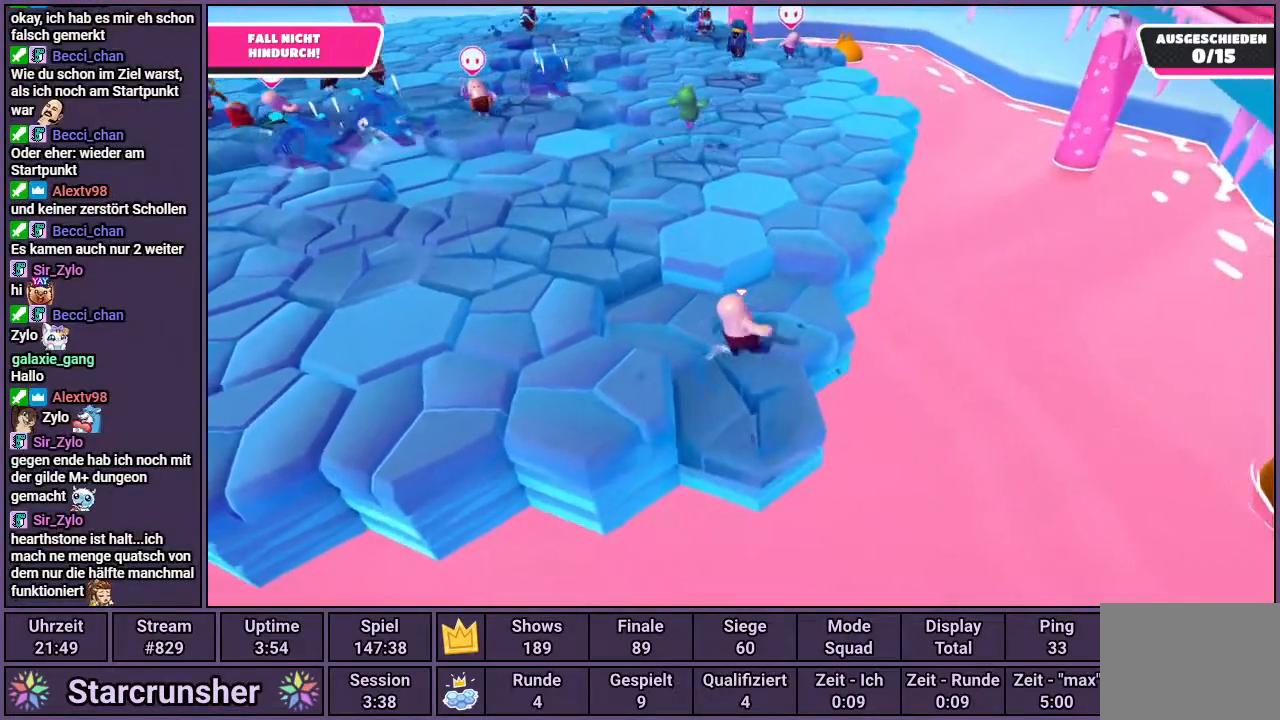
{"buttons": [], "left_stick": "down-left", "right_stick": "center", "events": [[83, "left_stick", "up-left"], [83, "right_stick", "center"], [367, "left_stick", "left"], [467, "left_stick", "down-left"]]}
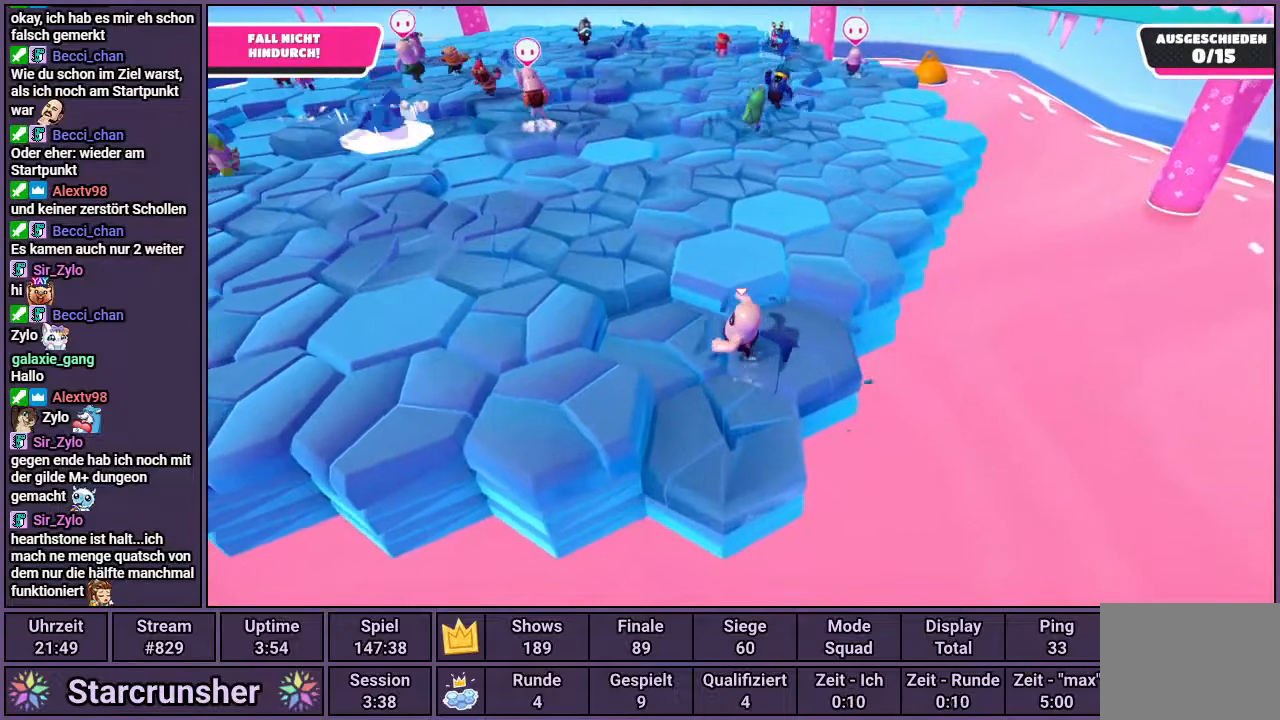
{"buttons": [], "left_stick": "right", "right_stick": "center", "events": [[200, "left_stick", "down-right"], [417, "left_stick", "right"]]}
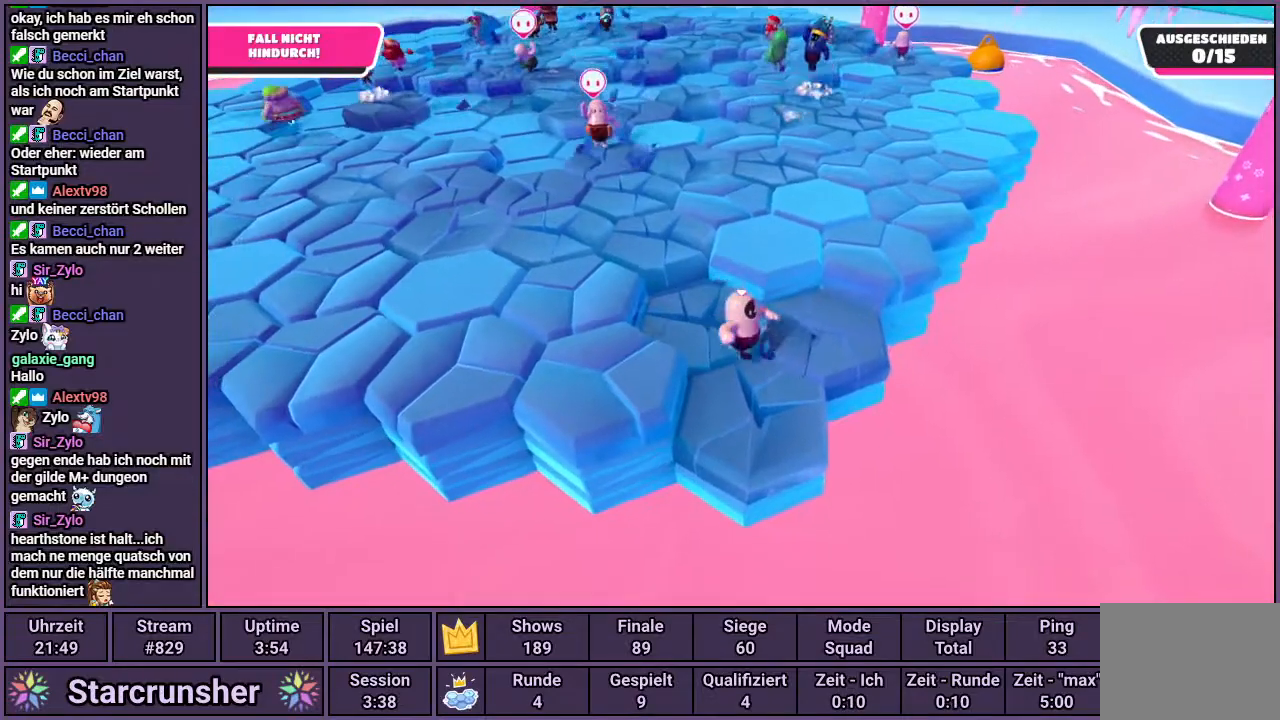
{"buttons": [], "left_stick": "left", "right_stick": "center", "events": [[17, "left_stick", "up-right"], [233, "left_stick", "up-left"], [317, "right_stick", "right"], [417, "right_stick", "center"], [433, "left_stick", "left"]]}
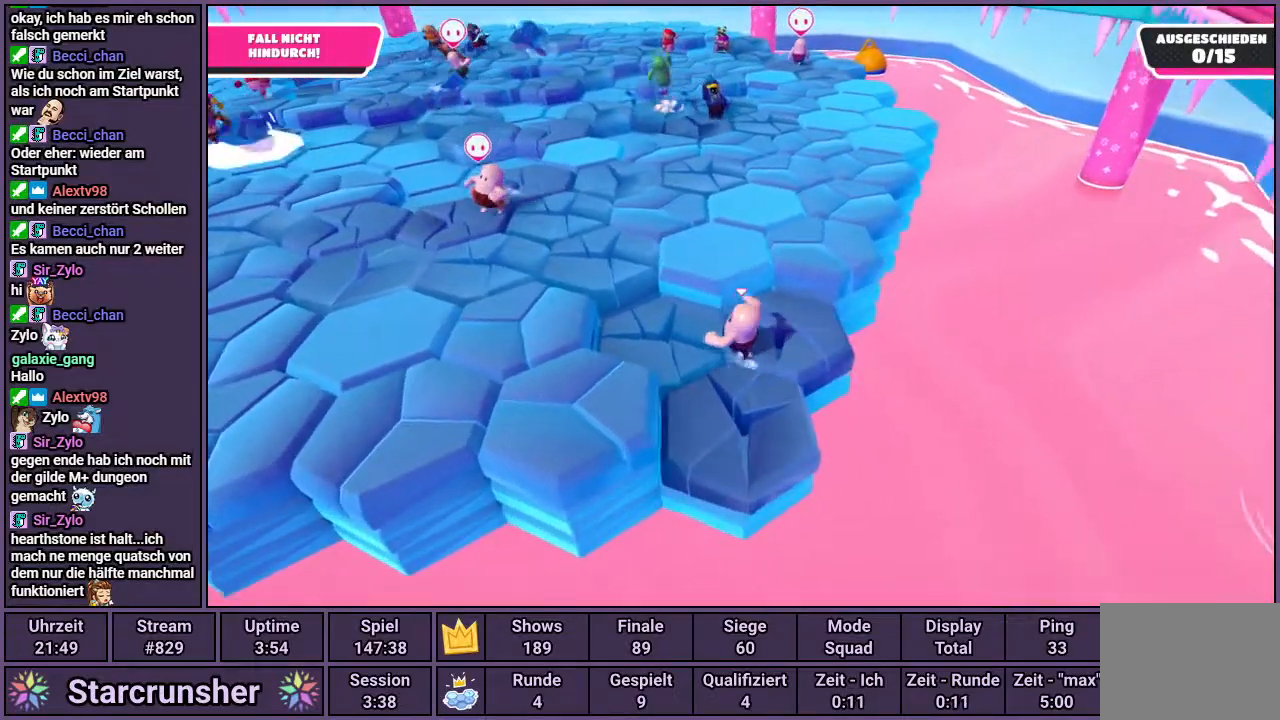
{"buttons": ["CROSS"], "left_stick": "right", "right_stick": "center", "events": [[33, "left_stick", "down-left"], [300, "left_stick", "down-right"], [383, "CROSS", "down"], [383, "left_stick", "right"]]}
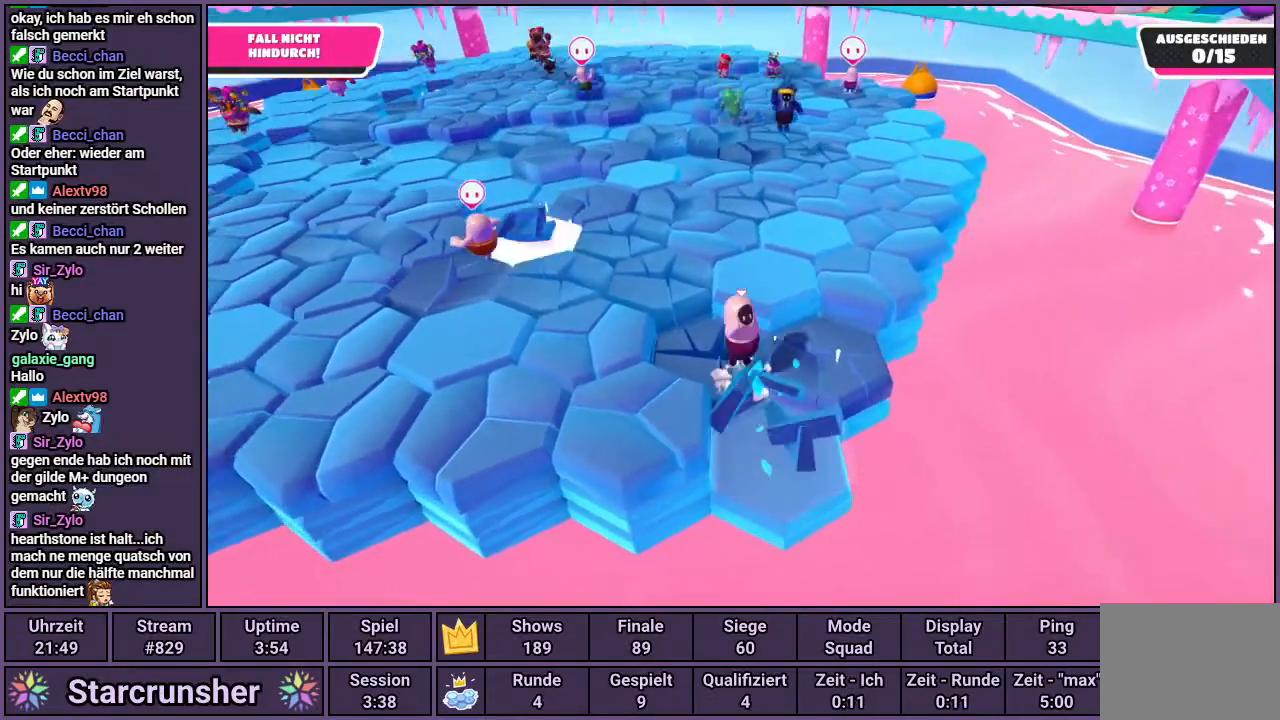
{"buttons": [], "left_stick": "up-left", "right_stick": "center", "events": [[17, "CROSS", "up"], [333, "left_stick", "center"], [483, "left_stick", "up-left"]]}
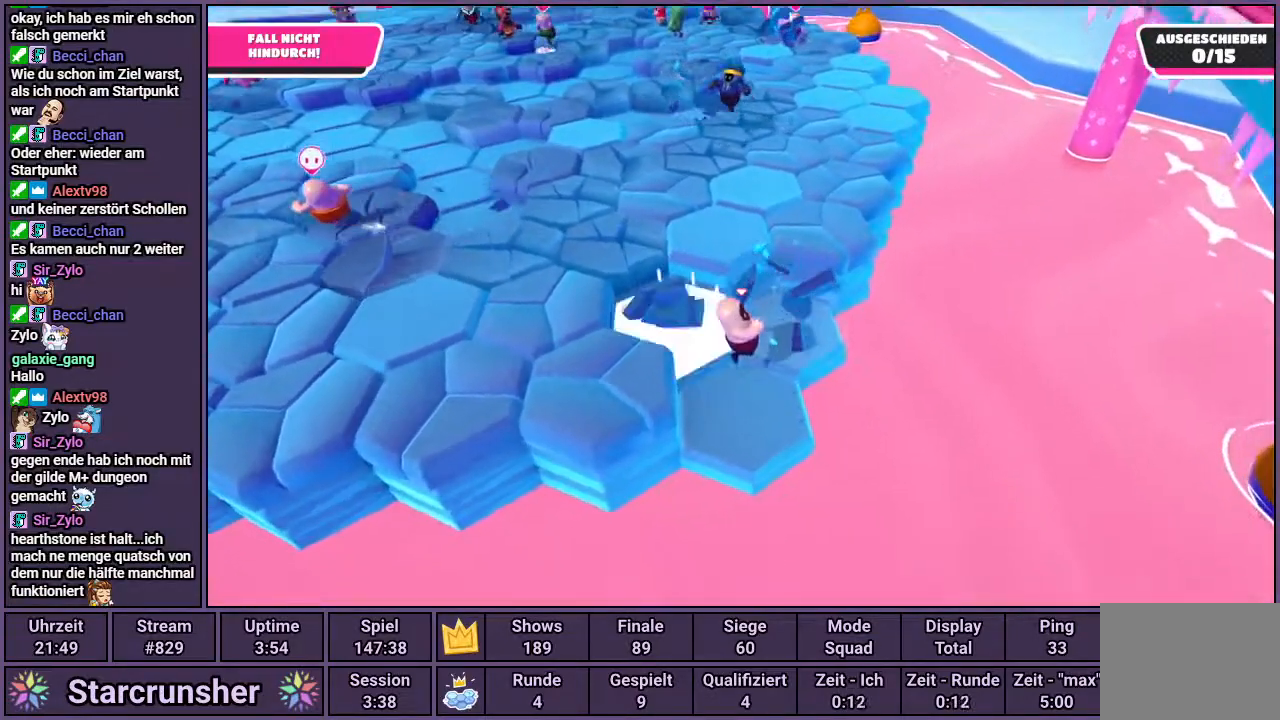
{"buttons": [], "left_stick": "up-left", "right_stick": "center", "events": []}
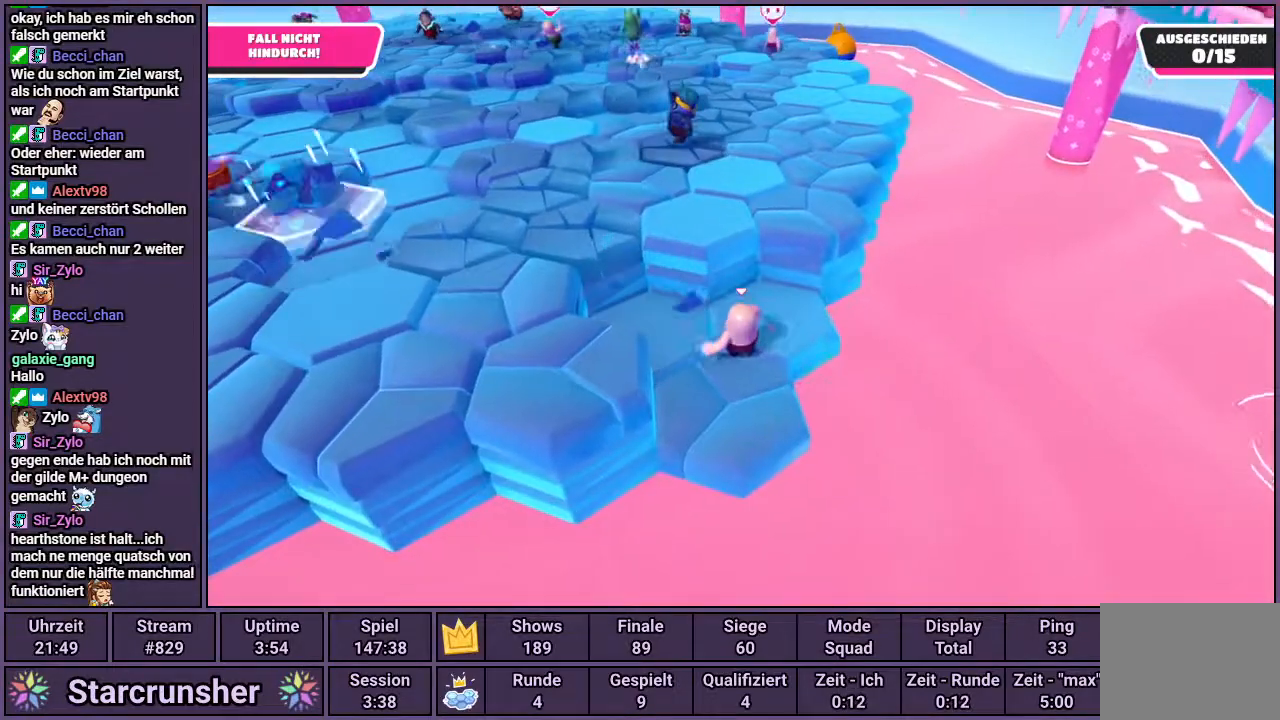
{"buttons": [], "left_stick": "down-right", "right_stick": "center", "events": [[117, "left_stick", "down-left"], [250, "left_stick", "down-right"]]}
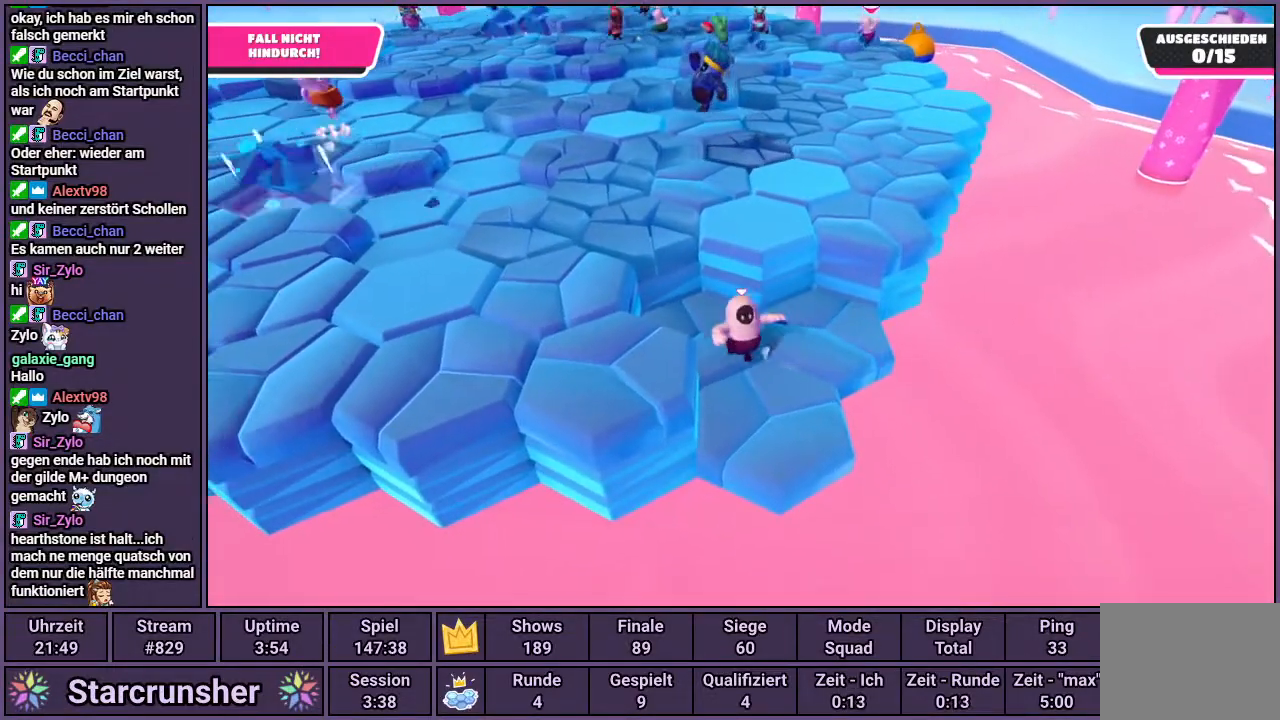
{"buttons": [], "left_stick": "up-left", "right_stick": "center", "events": [[167, "left_stick", "up-right"], [267, "left_stick", "up"], [400, "left_stick", "up-left"]]}
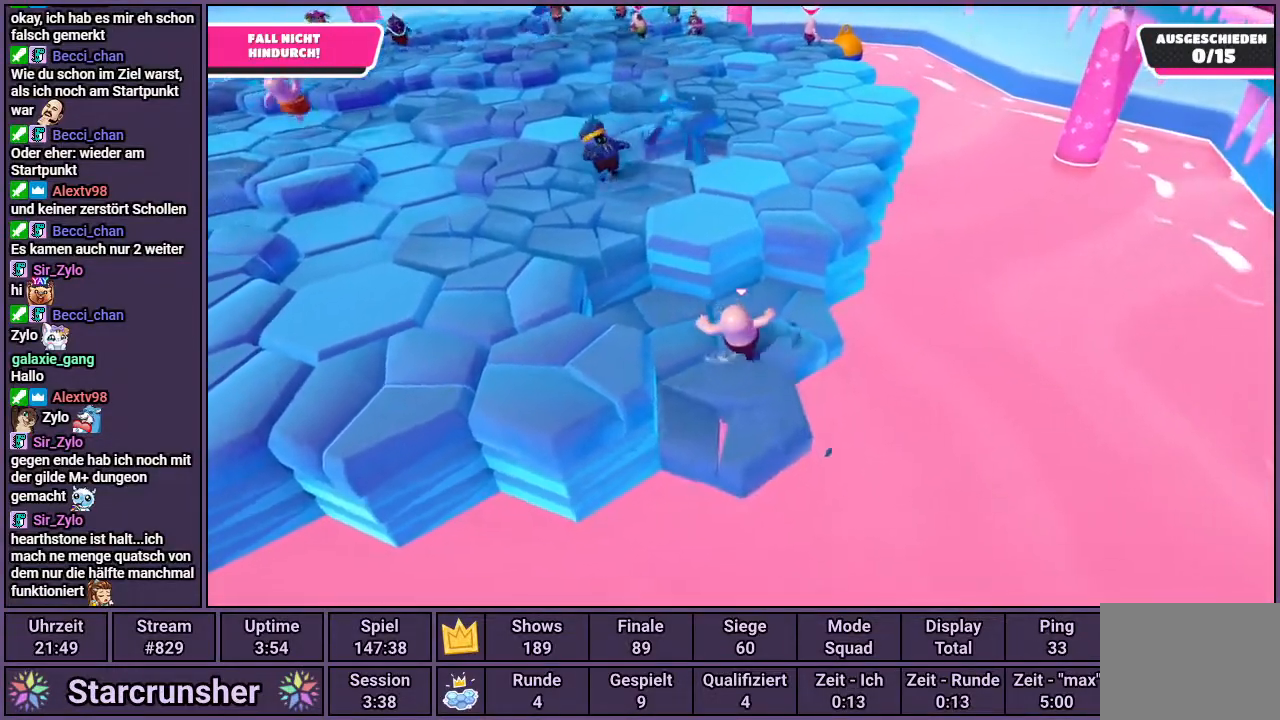
{"buttons": [], "left_stick": "down", "right_stick": "center", "events": [[267, "left_stick", "down-left"], [383, "left_stick", "down"]]}
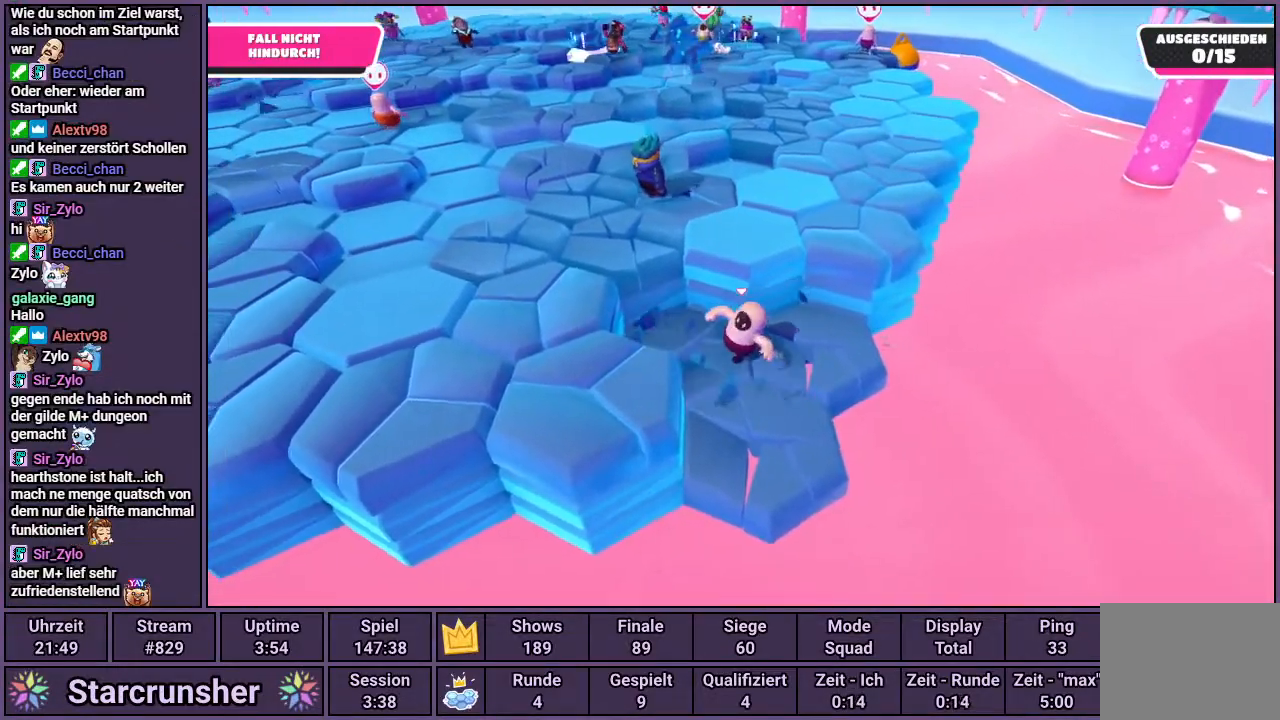
{"buttons": [], "left_stick": "up-right", "right_stick": "center", "events": [[50, "left_stick", "down-right"], [233, "left_stick", "right"], [400, "left_stick", "up-right"]]}
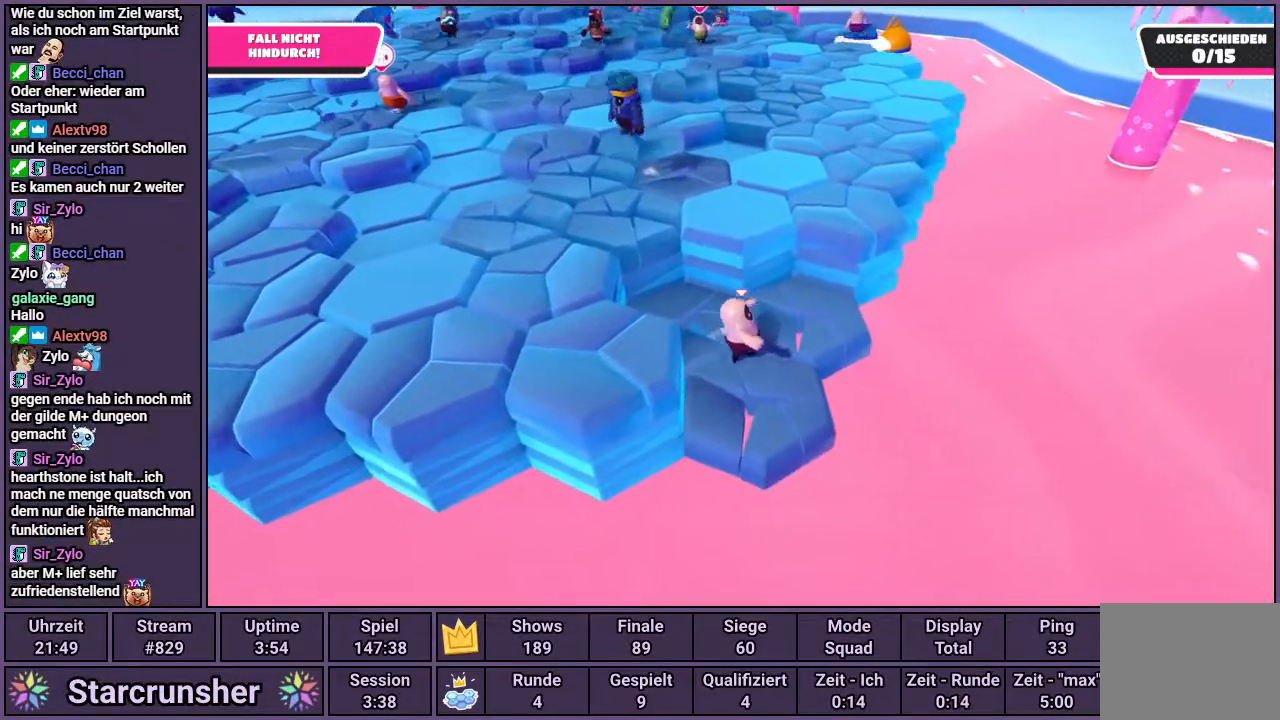
{"buttons": [], "left_stick": "left", "right_stick": "center", "events": [[17, "left_stick", "up"], [167, "left_stick", "up-left"], [367, "left_stick", "left"]]}
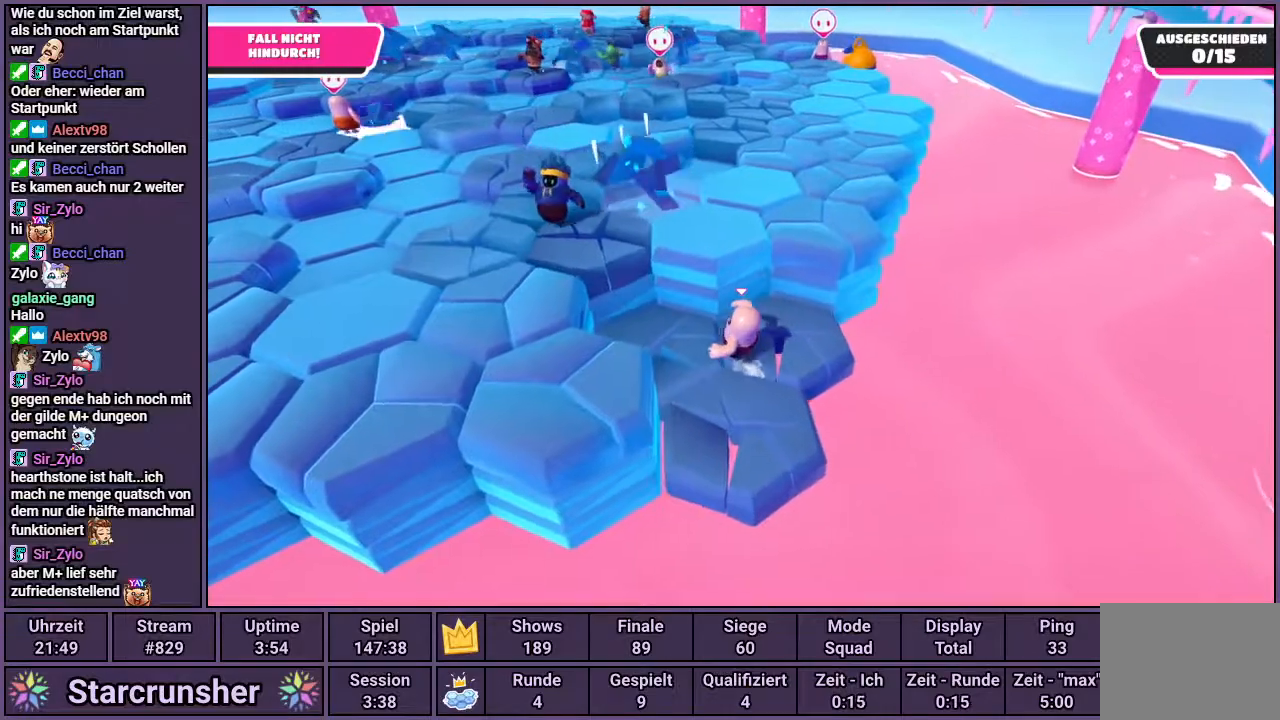
{"buttons": ["SQUARE"], "left_stick": "left", "right_stick": "center", "events": [[333, "CROSS", "down"], [467, "SQUARE", "down"], [500, "CROSS", "up"]]}
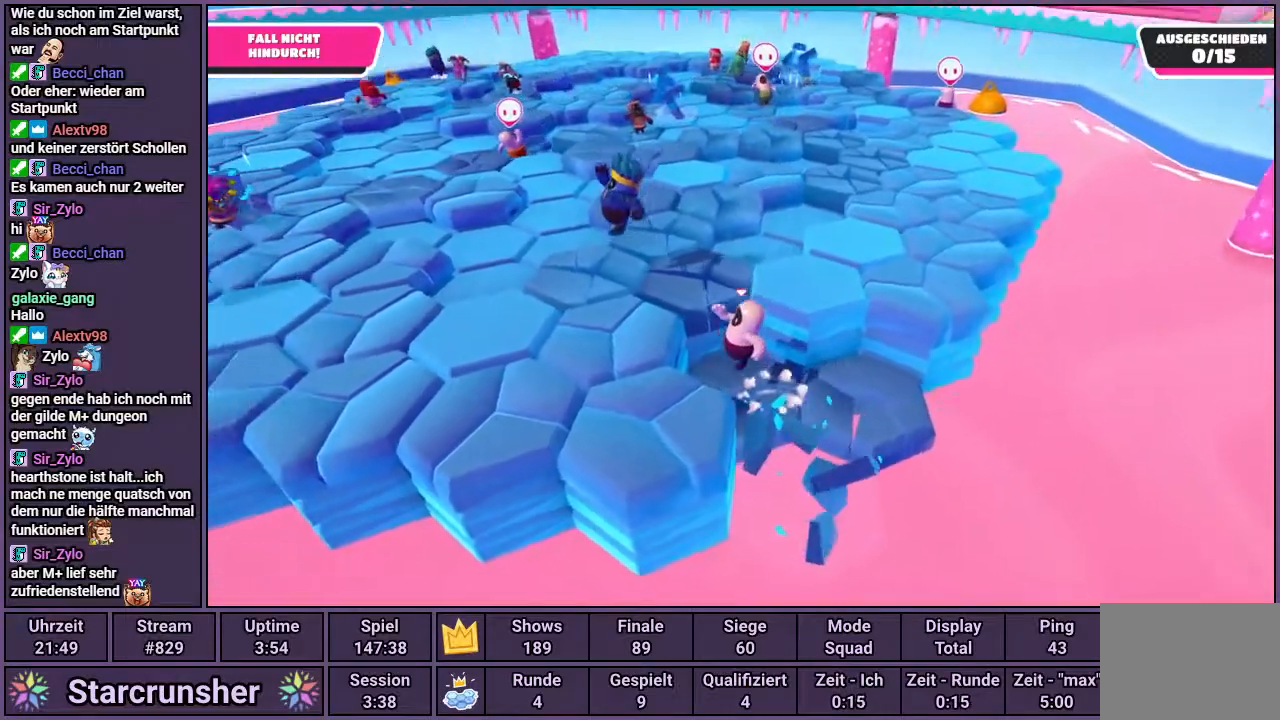
{"buttons": [], "left_stick": "center", "right_stick": "right", "events": [[83, "SQUARE", "up"], [333, "left_stick", "up-left"], [367, "right_stick", "right"], [467, "left_stick", "center"]]}
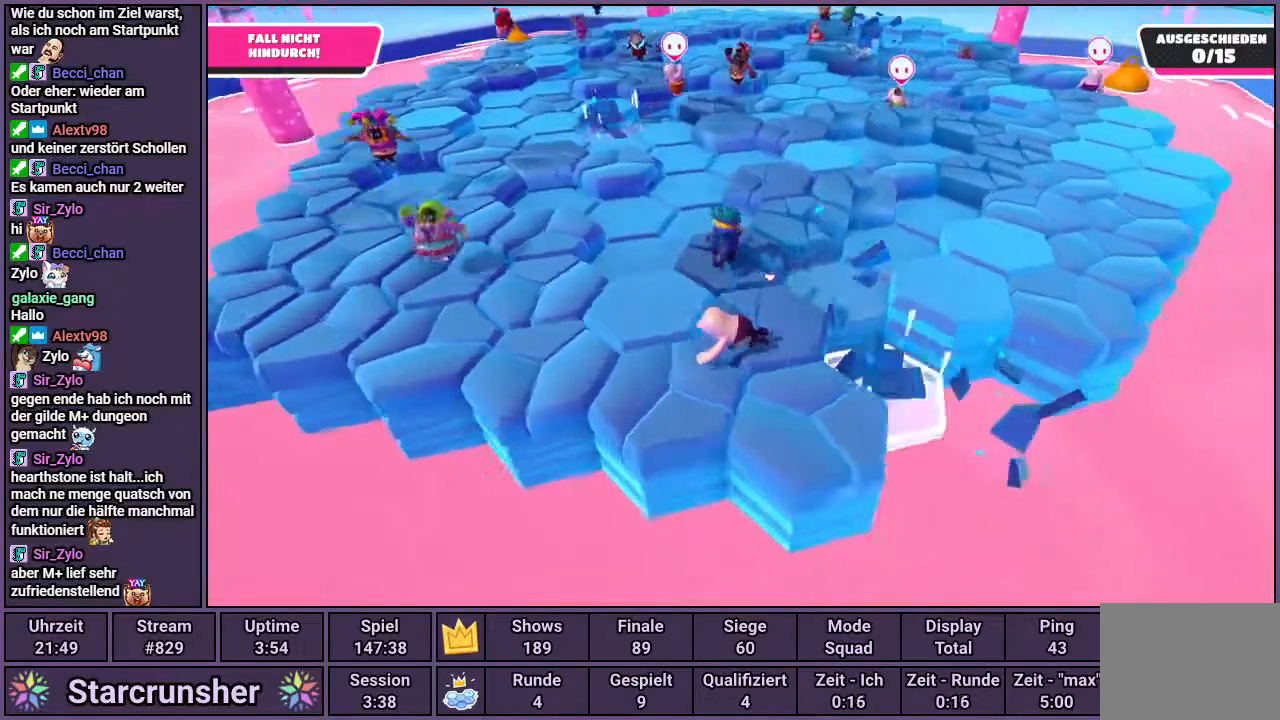
{"buttons": [], "left_stick": "down", "right_stick": "center", "events": [[17, "right_stick", "center"], [300, "left_stick", "down"]]}
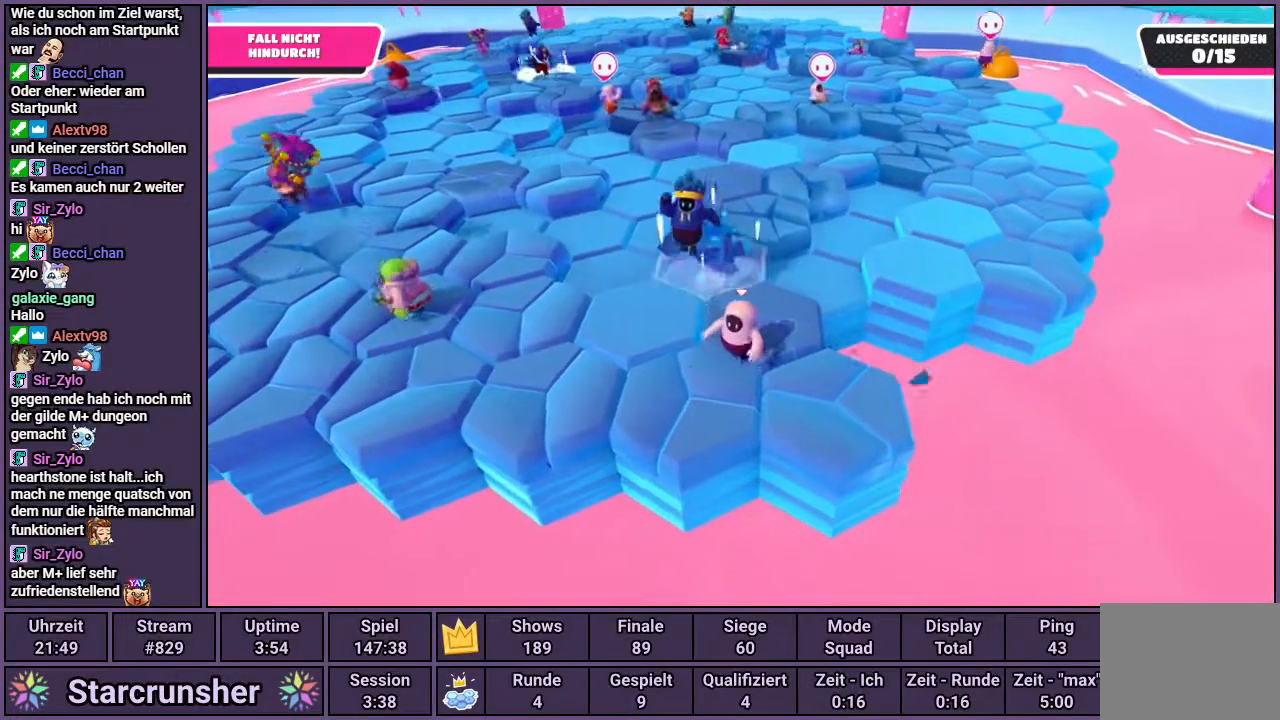
{"buttons": [], "left_stick": "up-left", "right_stick": "center", "events": [[100, "left_stick", "right"], [200, "left_stick", "up-right"], [350, "left_stick", "up"], [450, "left_stick", "up-left"]]}
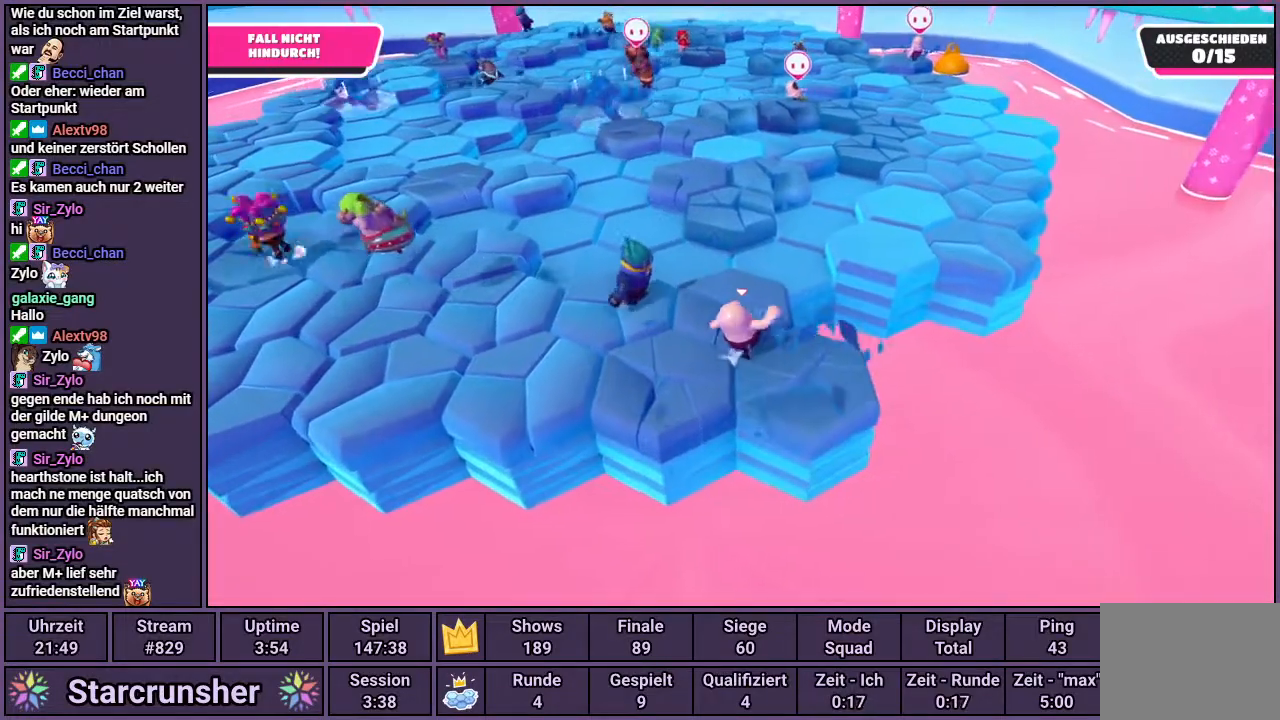
{"buttons": [], "left_stick": "up-right", "right_stick": "center", "events": [[17, "left_stick", "left"], [233, "left_stick", "down"], [383, "left_stick", "right"], [450, "left_stick", "up-right"]]}
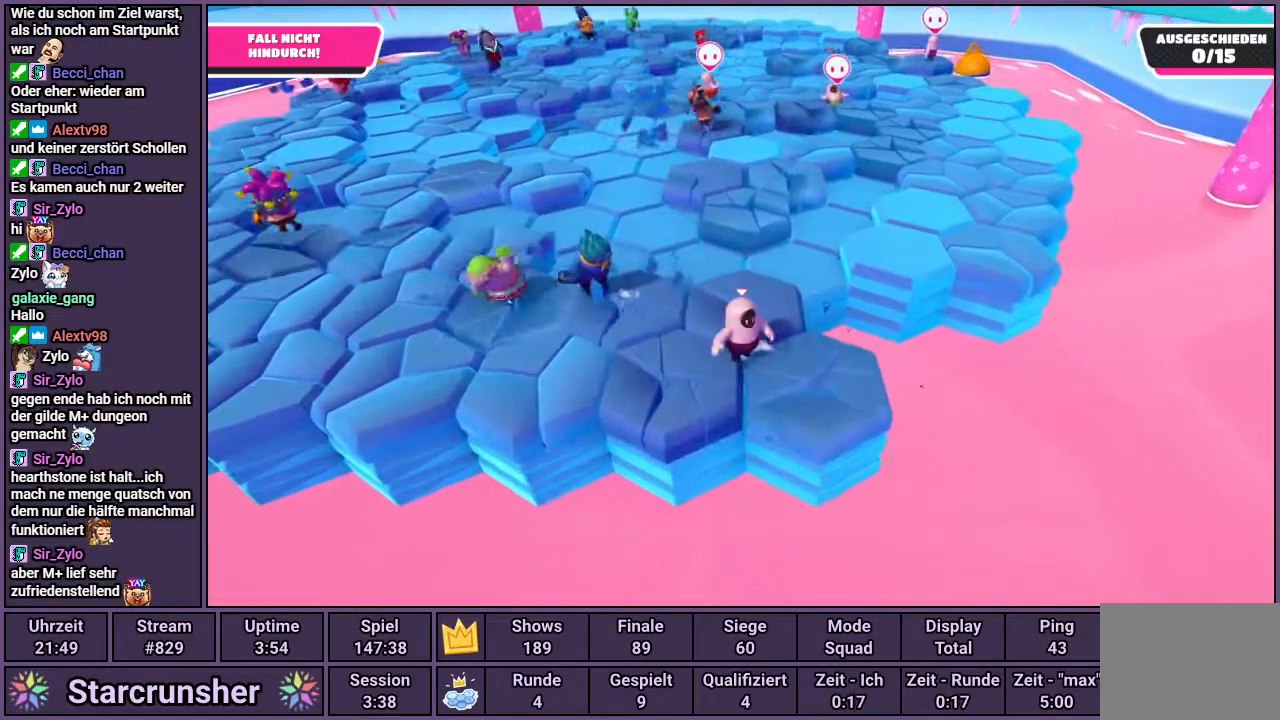
{"buttons": [], "left_stick": "down-right", "right_stick": "center", "events": [[133, "left_stick", "up-left"], [383, "left_stick", "down-left"], [467, "left_stick", "down-right"]]}
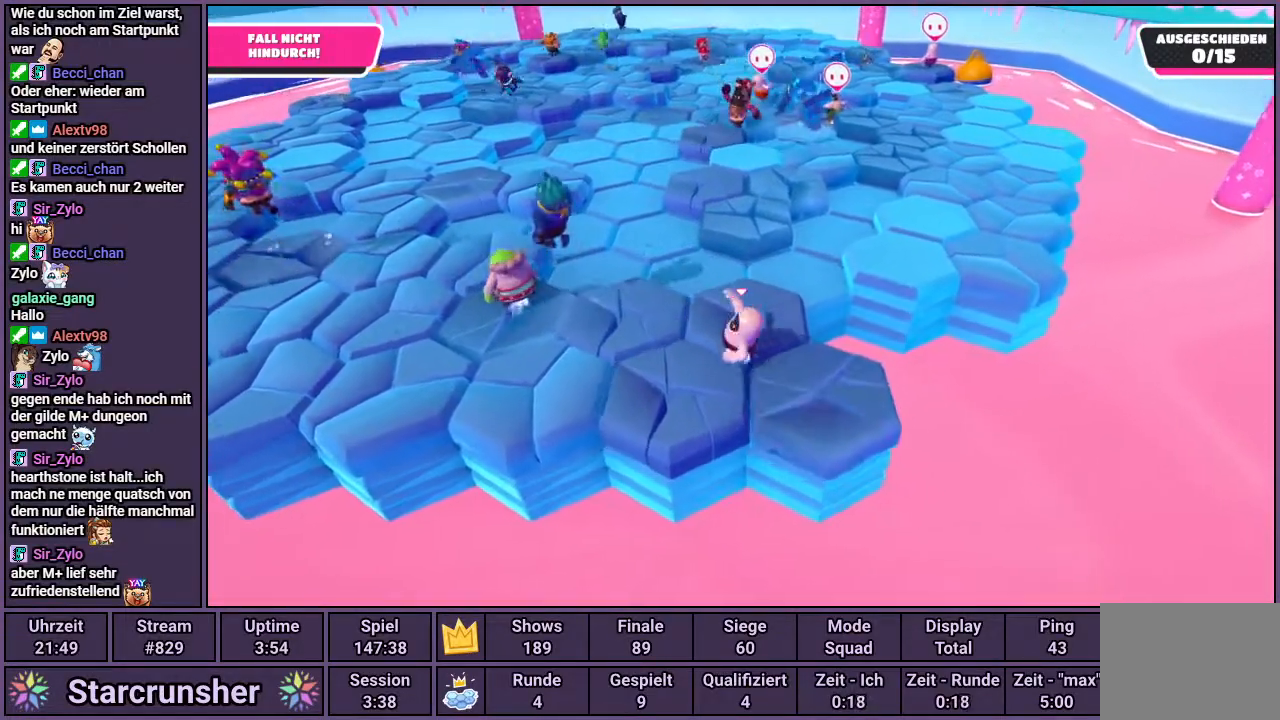
{"buttons": [], "left_stick": "left", "right_stick": "center", "events": [[33, "left_stick", "right"], [317, "CROSS", "down"], [317, "left_stick", "left"], [467, "CROSS", "up"]]}
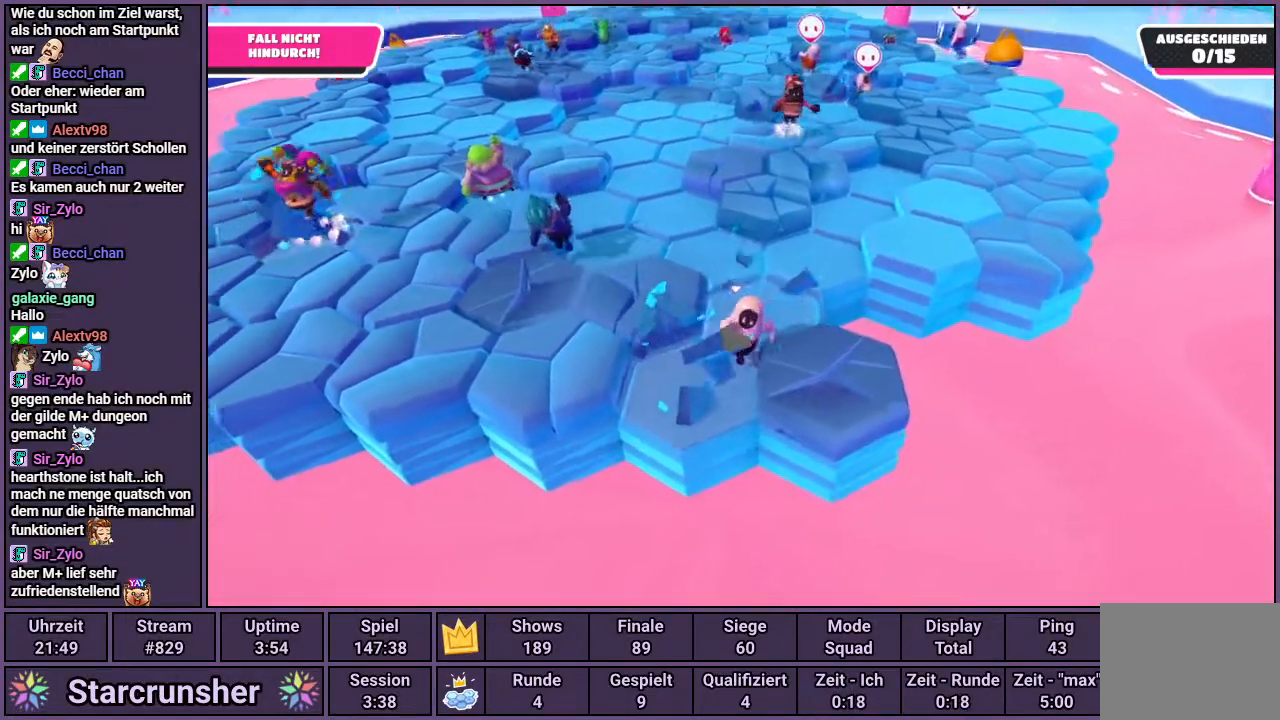
{"buttons": [], "left_stick": "right", "right_stick": "center", "events": [[117, "left_stick", "down-right"], [250, "left_stick", "right"], [383, "right_stick", "right"], [500, "right_stick", "center"]]}
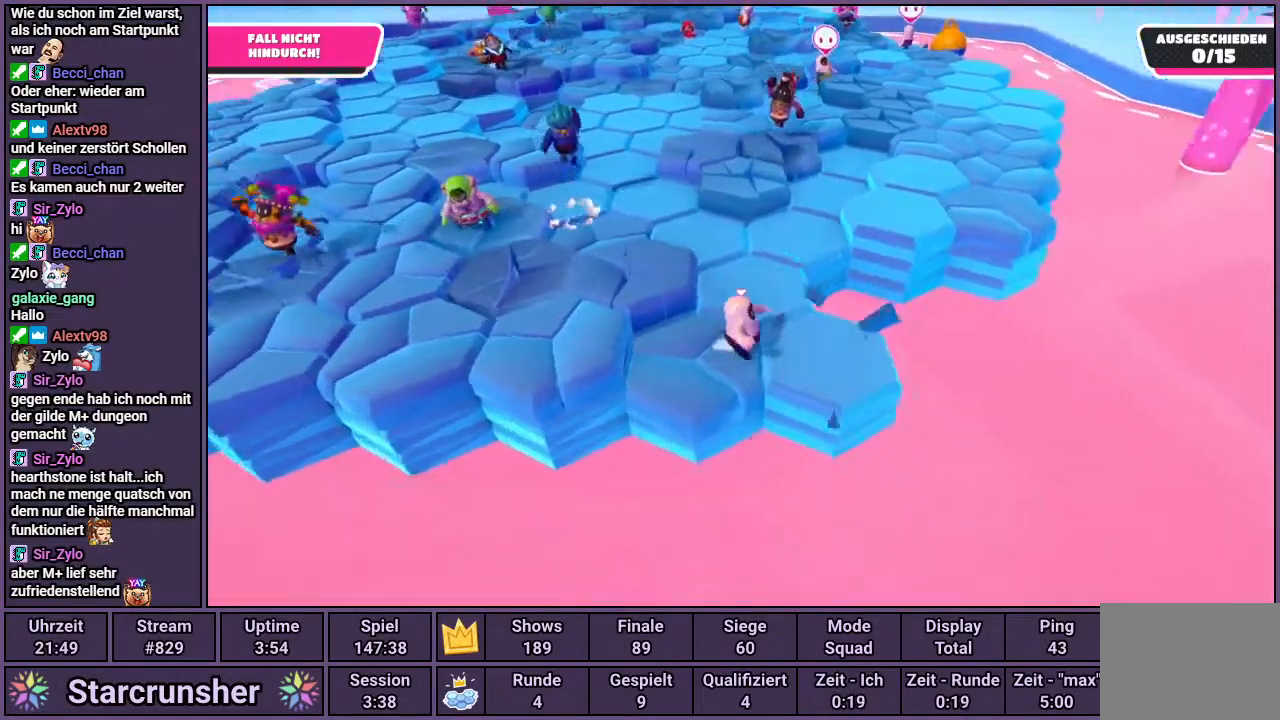
{"buttons": [], "left_stick": "up-left", "right_stick": "center", "events": [[100, "left_stick", "up"], [150, "right_stick", "up-left"], [300, "left_stick", "up-left"], [333, "right_stick", "center"]]}
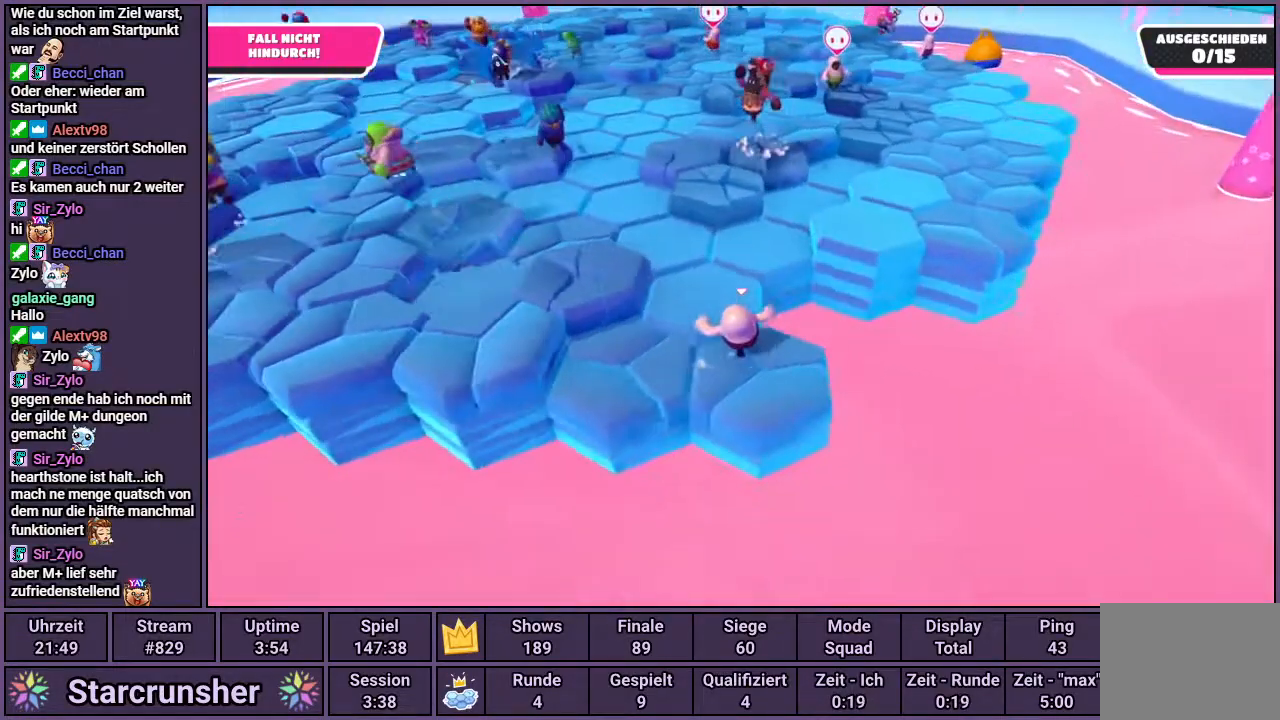
{"buttons": [], "left_stick": "down-left", "right_stick": "right", "events": [[50, "right_stick", "up"], [233, "right_stick", "center"], [300, "left_stick", "left"], [400, "left_stick", "down-left"], [483, "right_stick", "right"]]}
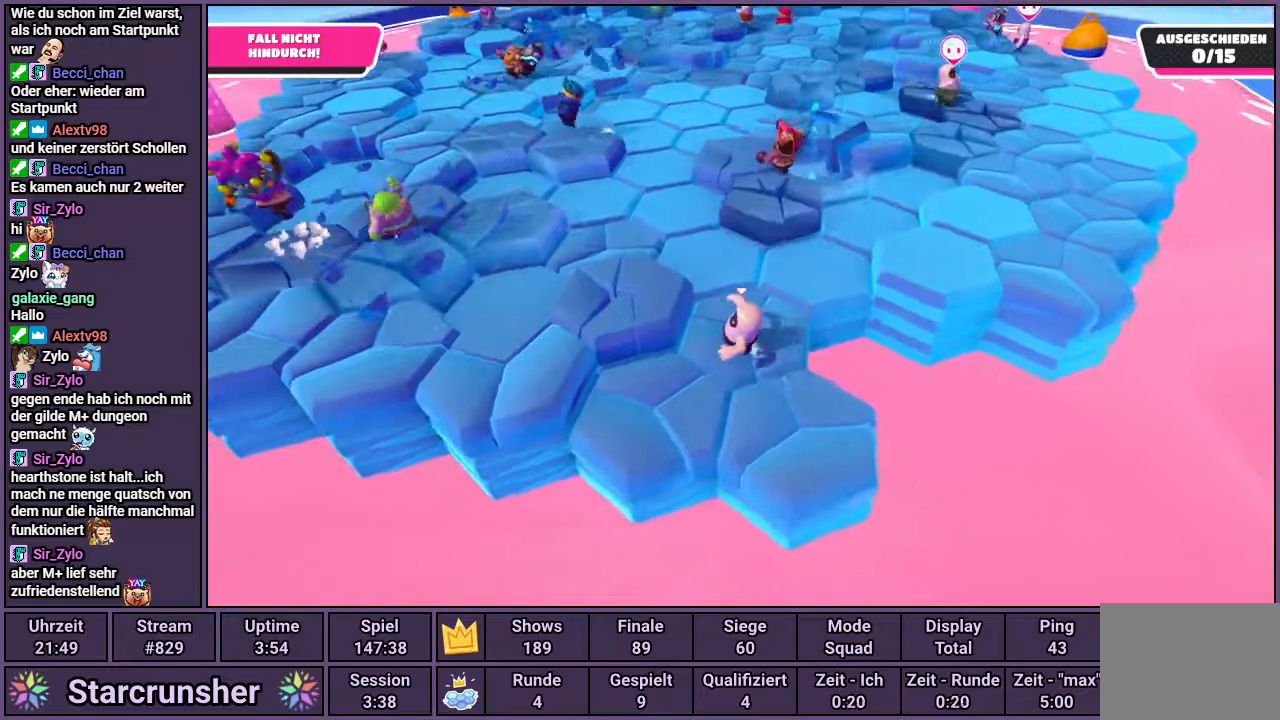
{"buttons": [], "left_stick": "down-right", "right_stick": "center", "events": [[67, "right_stick", "center"], [100, "left_stick", "down"], [300, "left_stick", "down-right"]]}
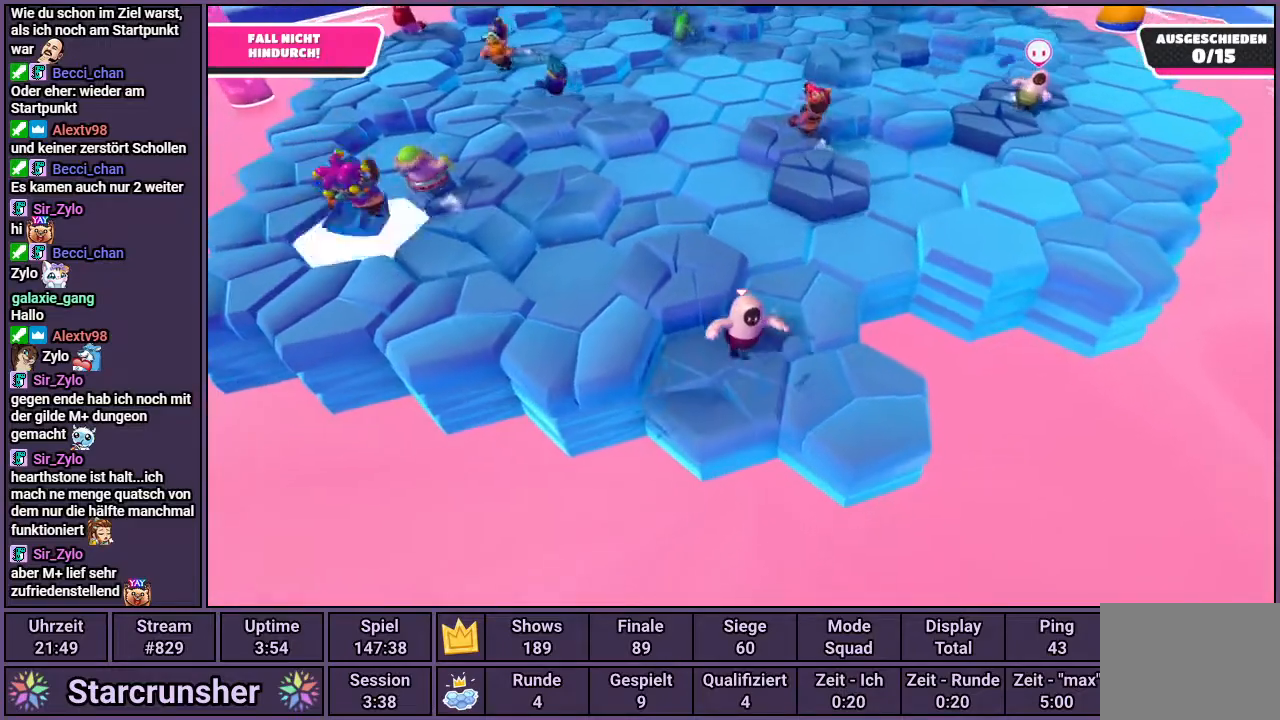
{"buttons": [], "left_stick": "up", "right_stick": "center", "events": [[100, "left_stick", "right"], [100, "right_stick", "up"], [233, "left_stick", "up-right"], [233, "right_stick", "center"], [433, "left_stick", "up"]]}
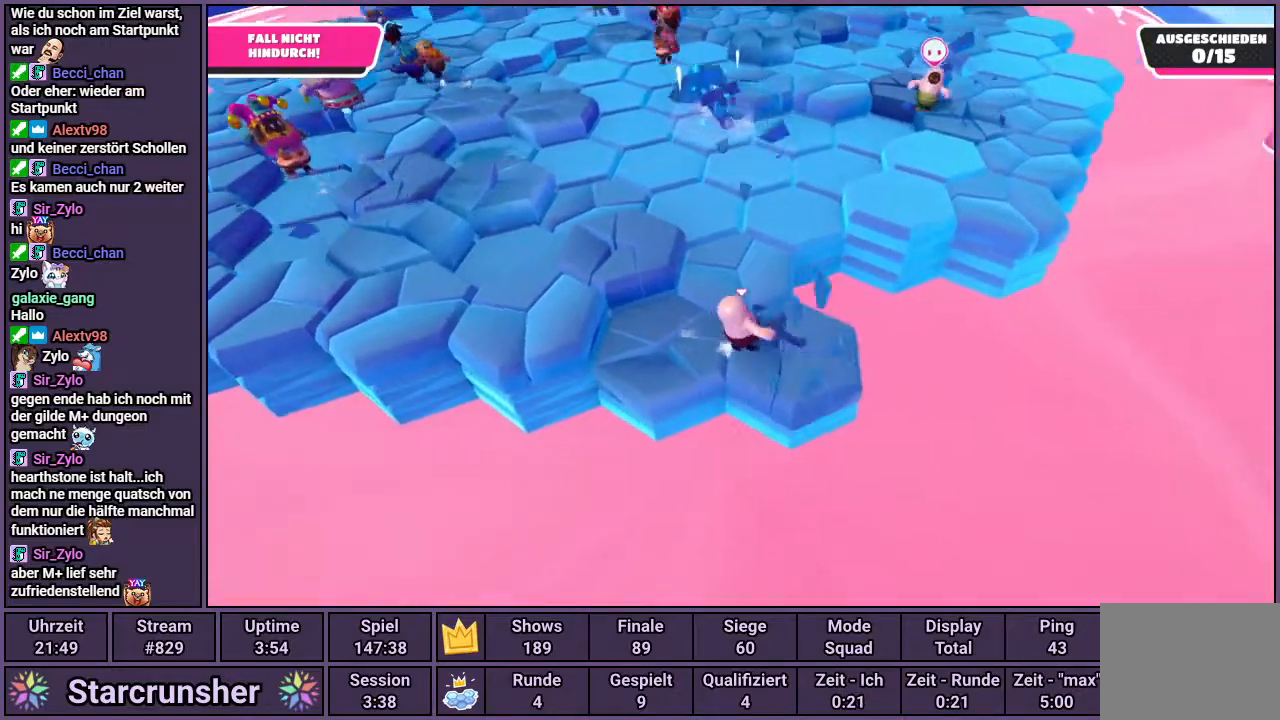
{"buttons": [], "left_stick": "down-left", "right_stick": "center", "events": [[100, "left_stick", "up-left"], [183, "right_stick", "down-right"], [317, "right_stick", "center"], [383, "left_stick", "left"], [483, "left_stick", "down-left"]]}
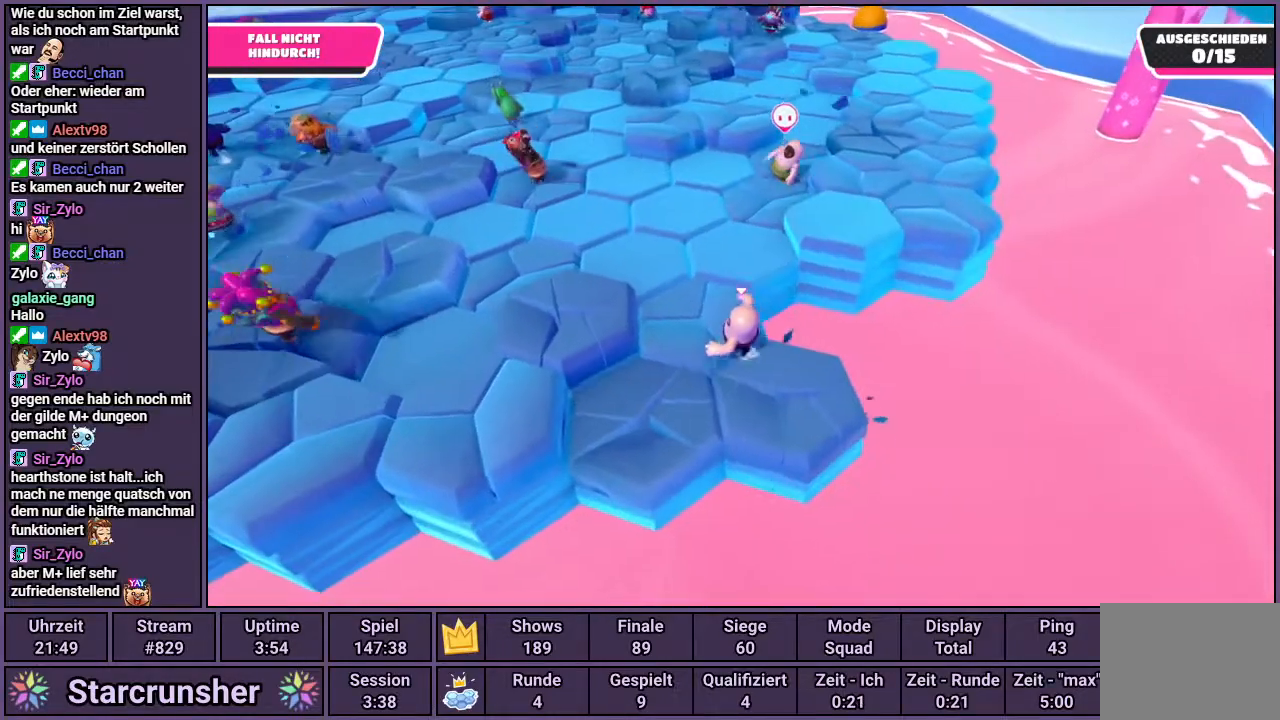
{"buttons": [], "left_stick": "down-right", "right_stick": "center", "events": [[250, "left_stick", "down"], [367, "left_stick", "down-right"]]}